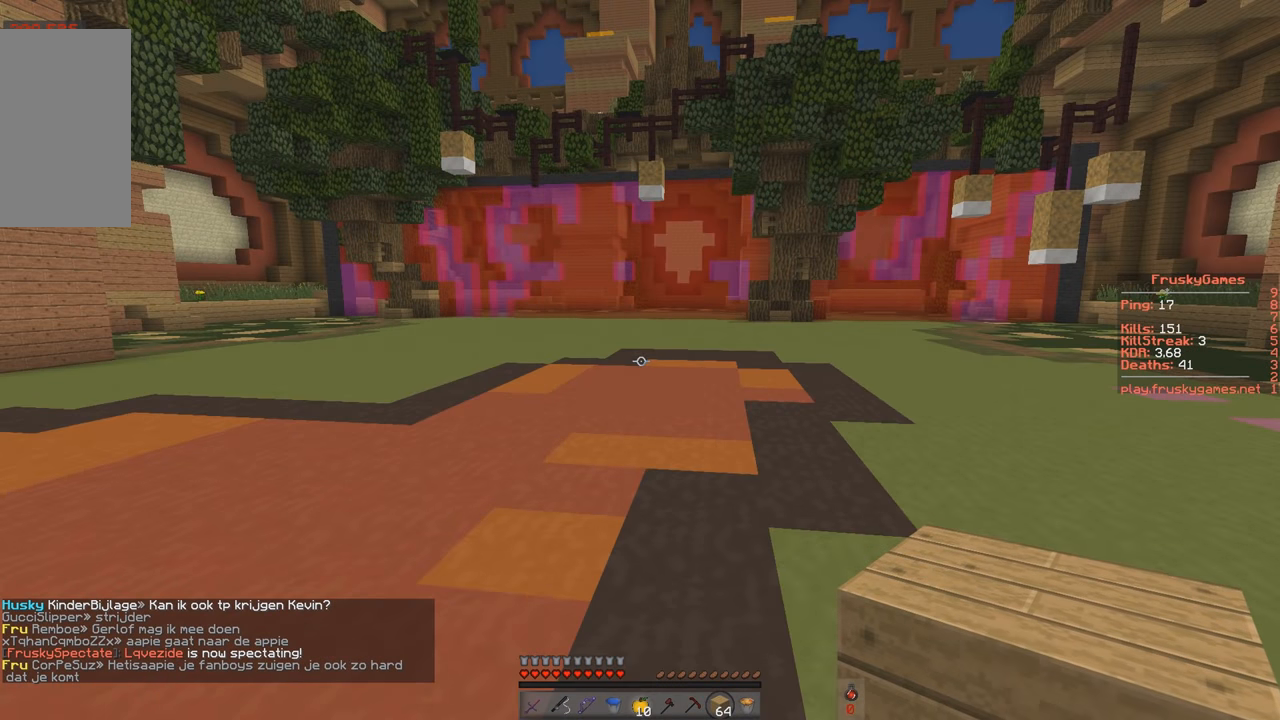
Gameplay with keyboard; each line is a JSON object with the keys held at the frame after it. "events" lists presses ("down") and releases ("up") of "a", "d", "s", "space" and "w" between this image and that frame as [ms after this image, input, new state], when the widget could be followed in between. No other keys are recorded. Mouse input is not recorded.
{"keys": ["w"], "events": [[350, "w", "down"]]}
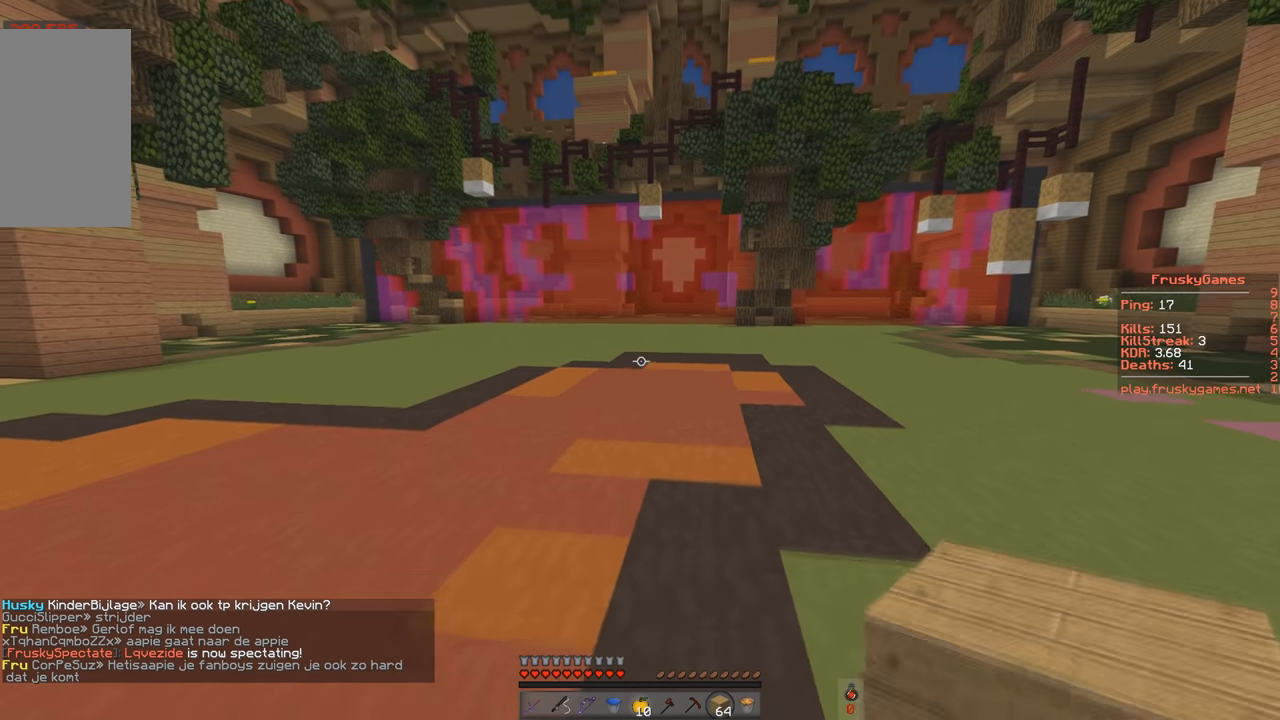
{"keys": [], "events": [[334, "w", "up"]]}
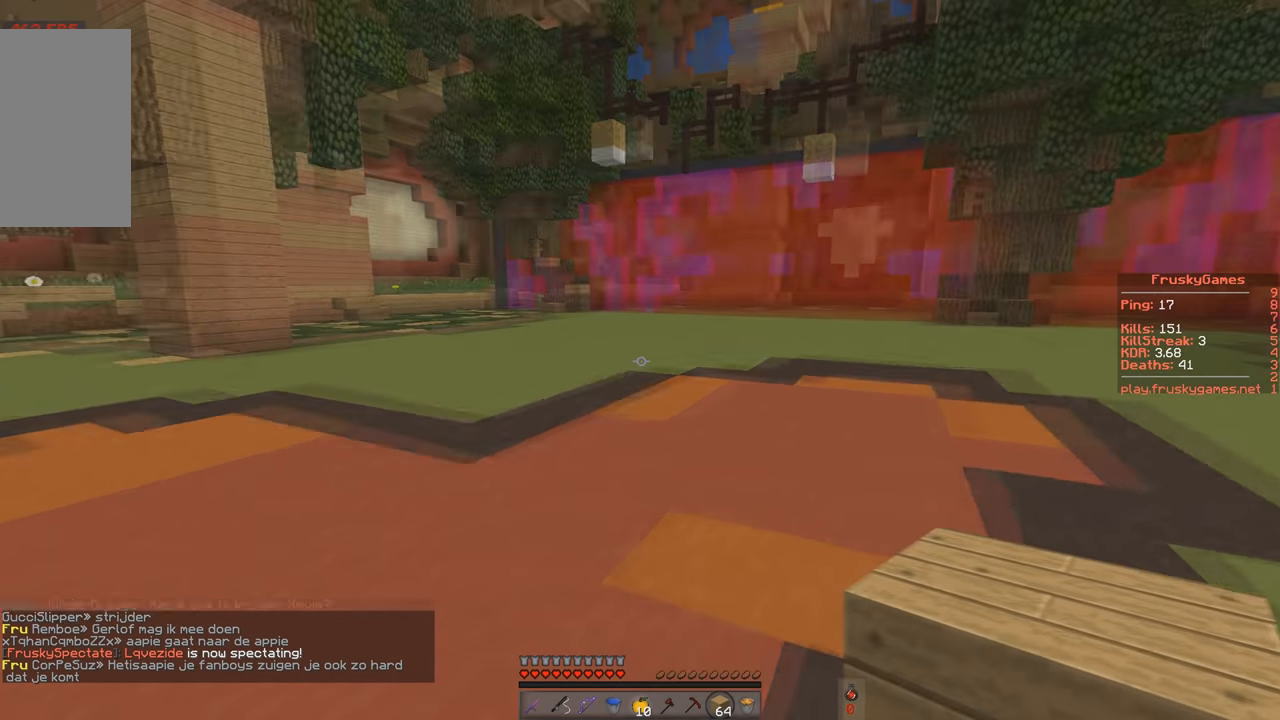
{"keys": [], "events": [[150, "w", "down"], [467, "w", "up"]]}
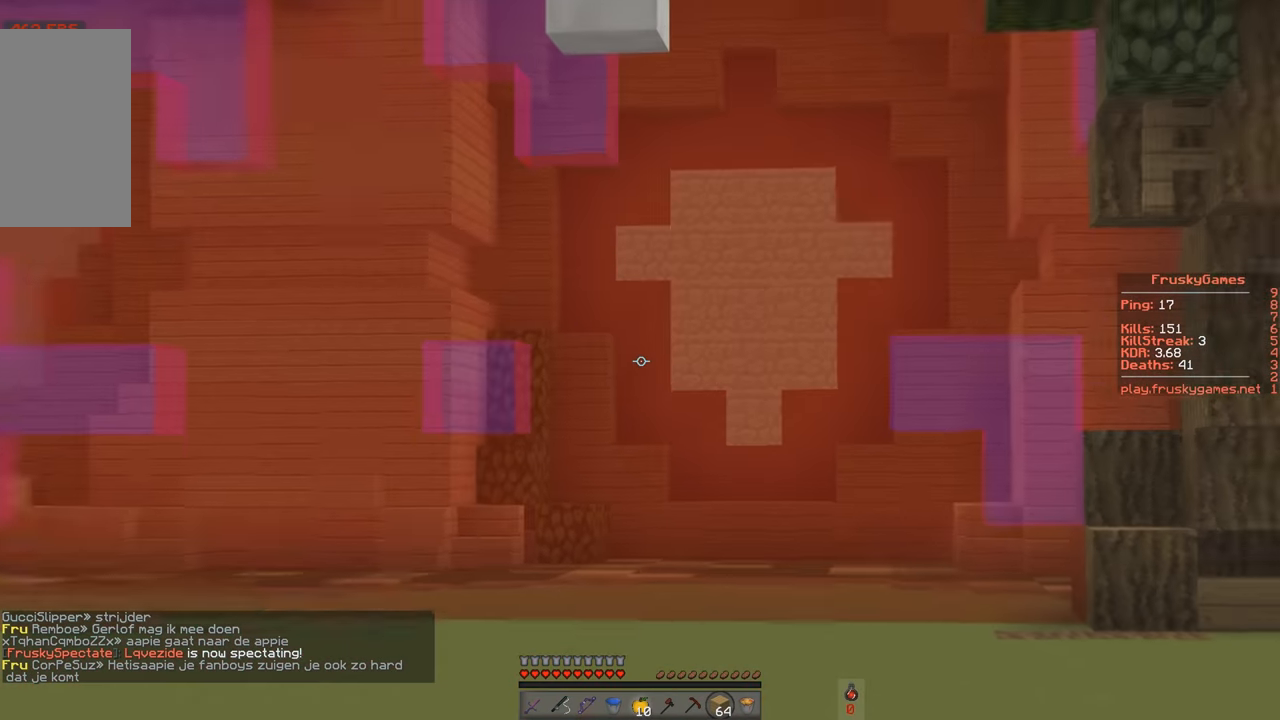
{"keys": [], "events": []}
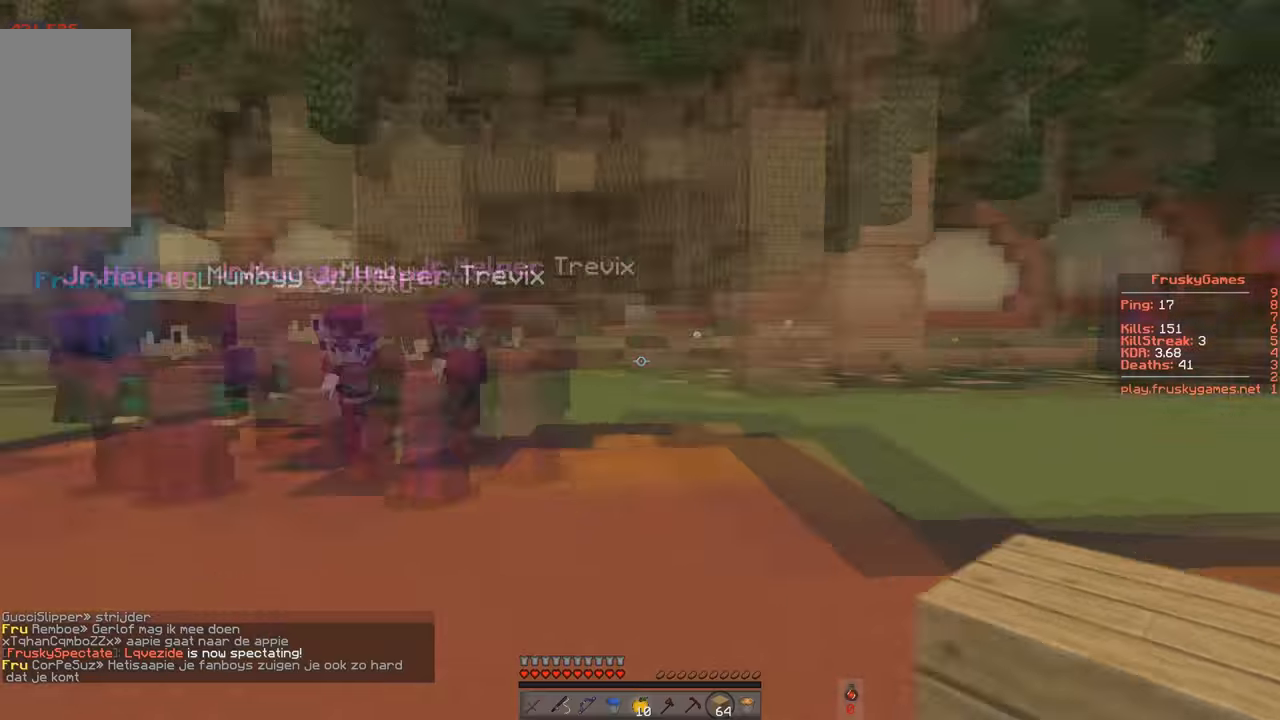
{"keys": ["a", "w"], "events": [[400, "a", "down"], [434, "w", "down"]]}
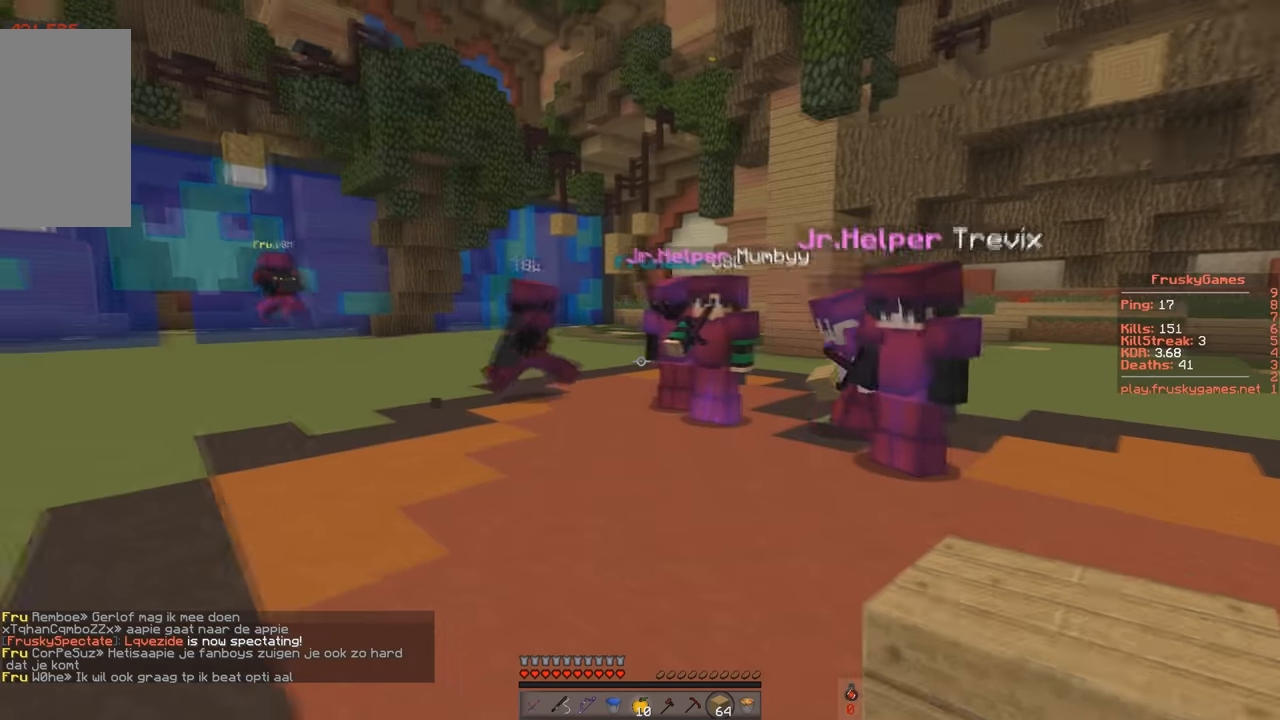
{"keys": [], "events": [[284, "a", "up"], [334, "w", "up"]]}
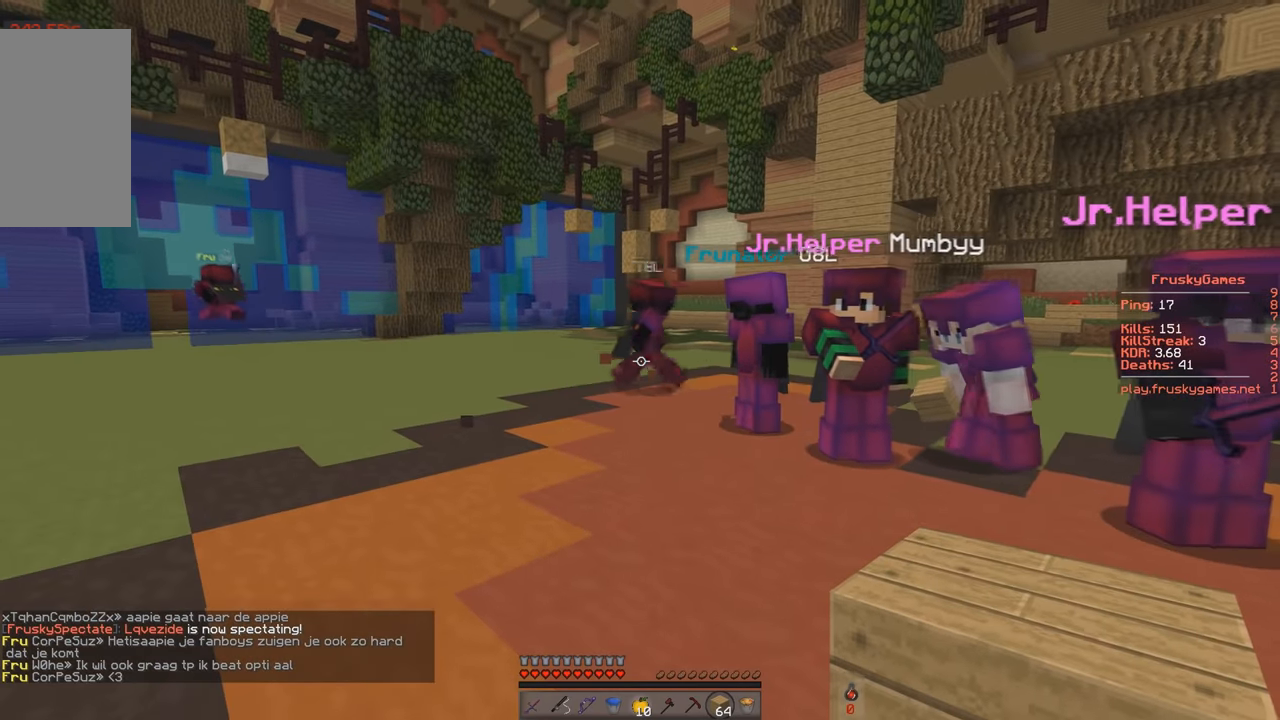
{"keys": [], "events": []}
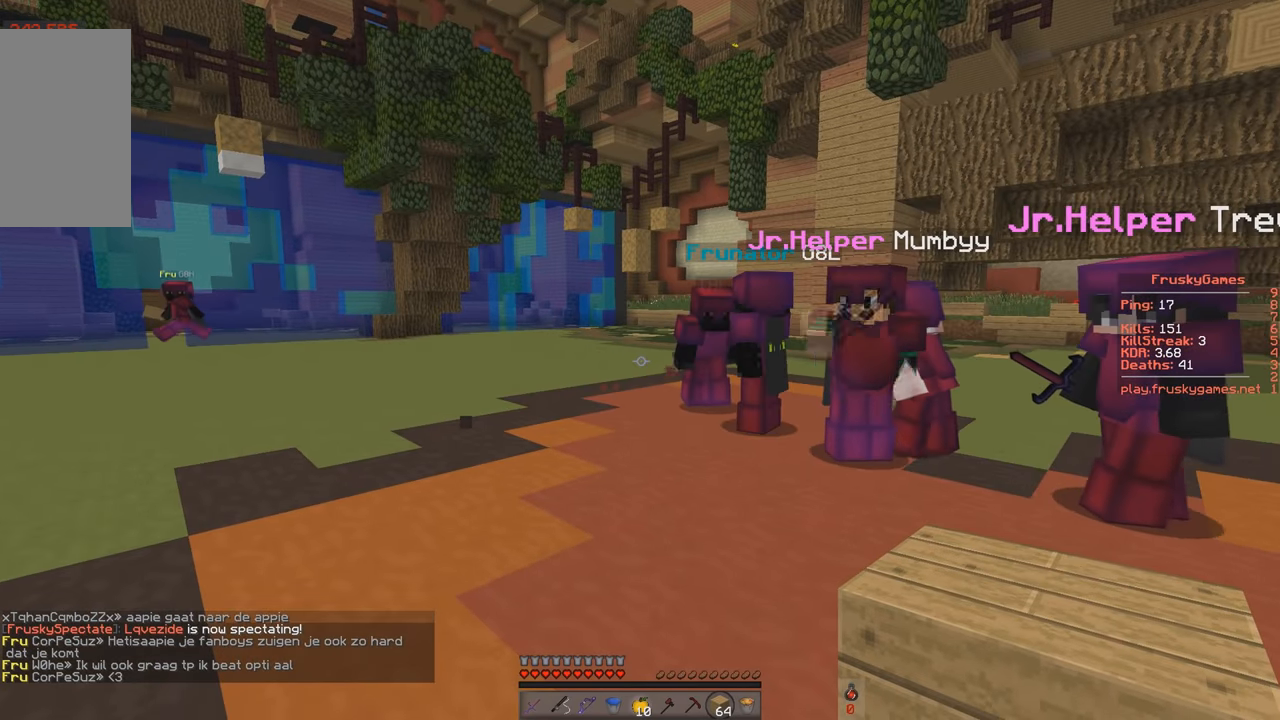
{"keys": [], "events": []}
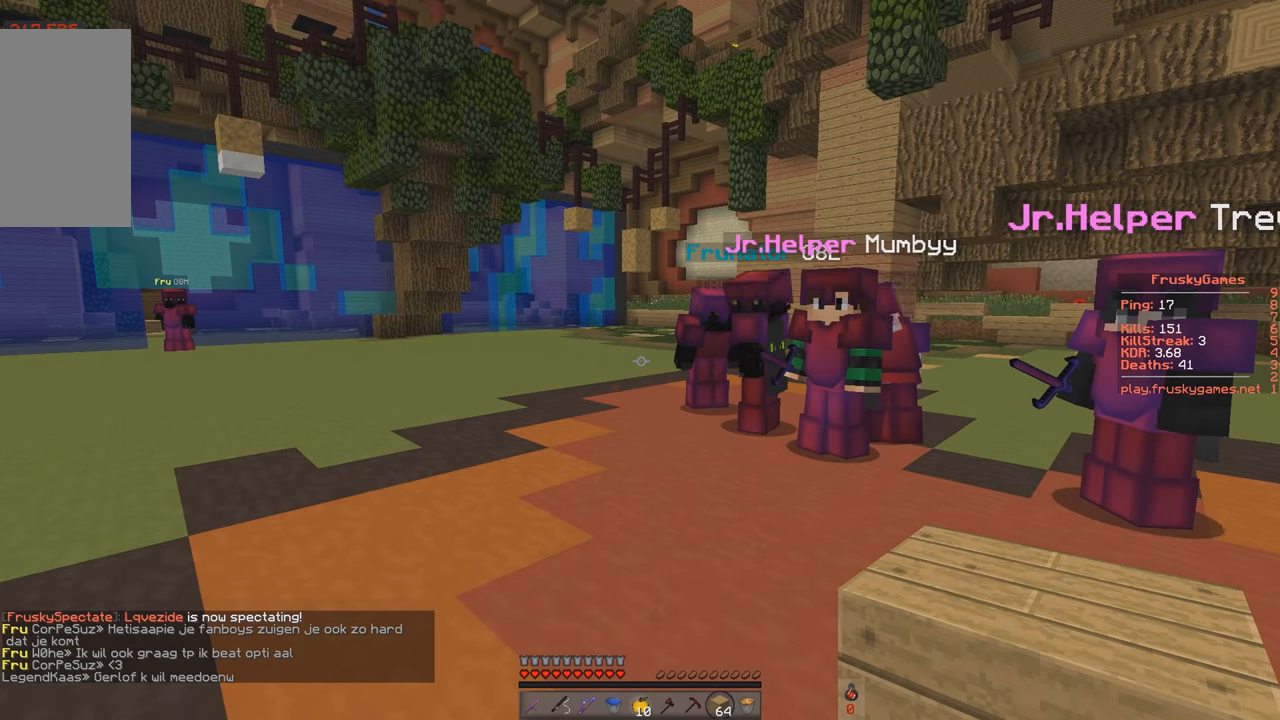
{"keys": ["a", "w"], "events": [[83, "w", "down"], [250, "a", "down"]]}
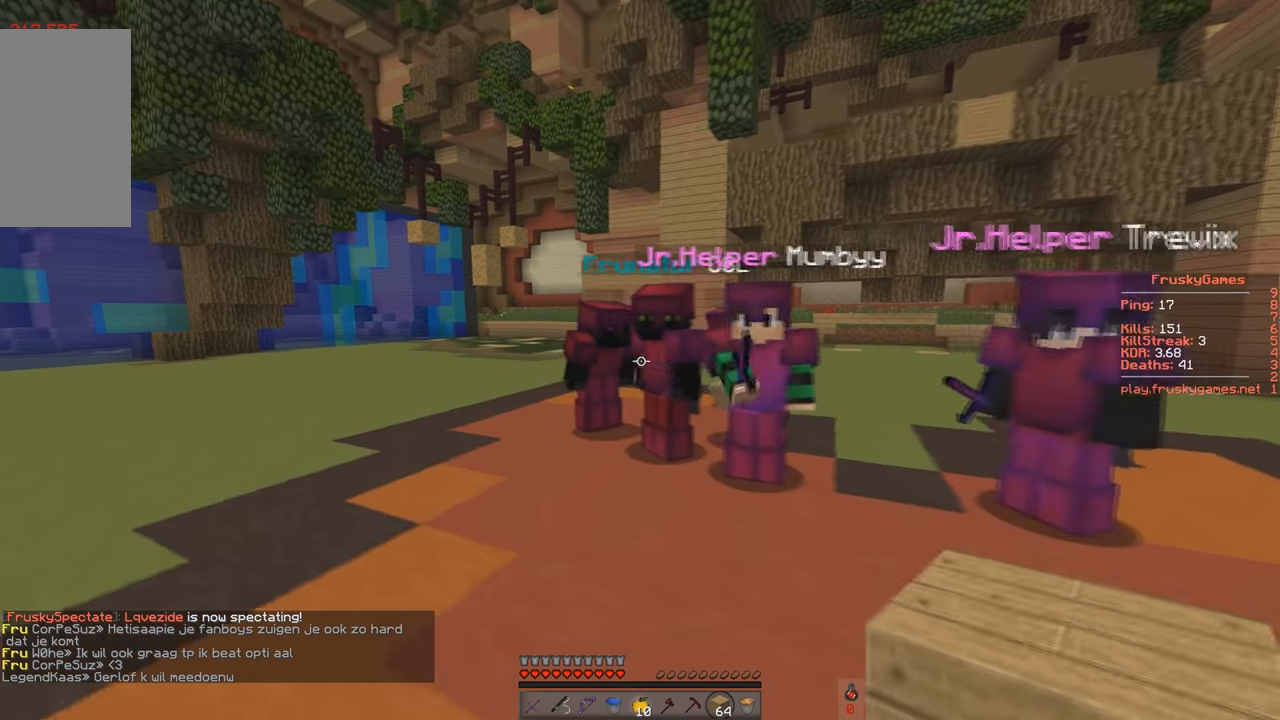
{"keys": [], "events": [[83, "a", "up"], [83, "w", "up"]]}
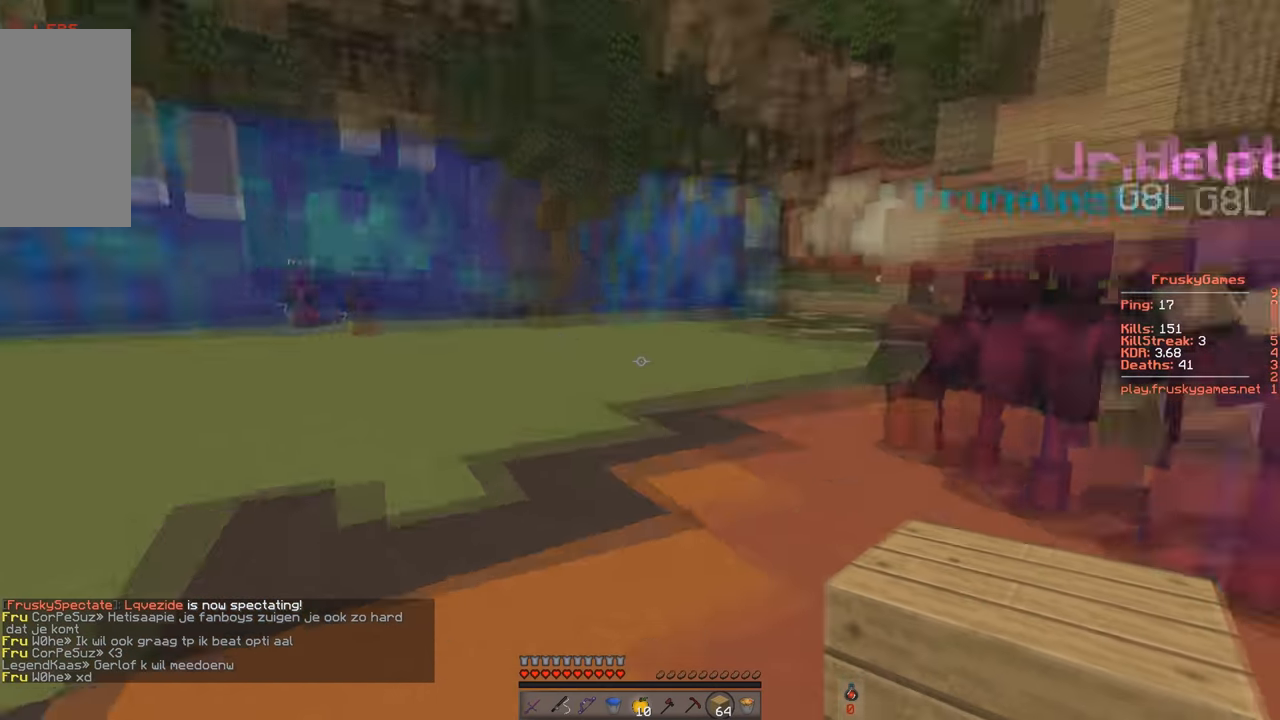
{"keys": ["w"], "events": [[483, "w", "down"]]}
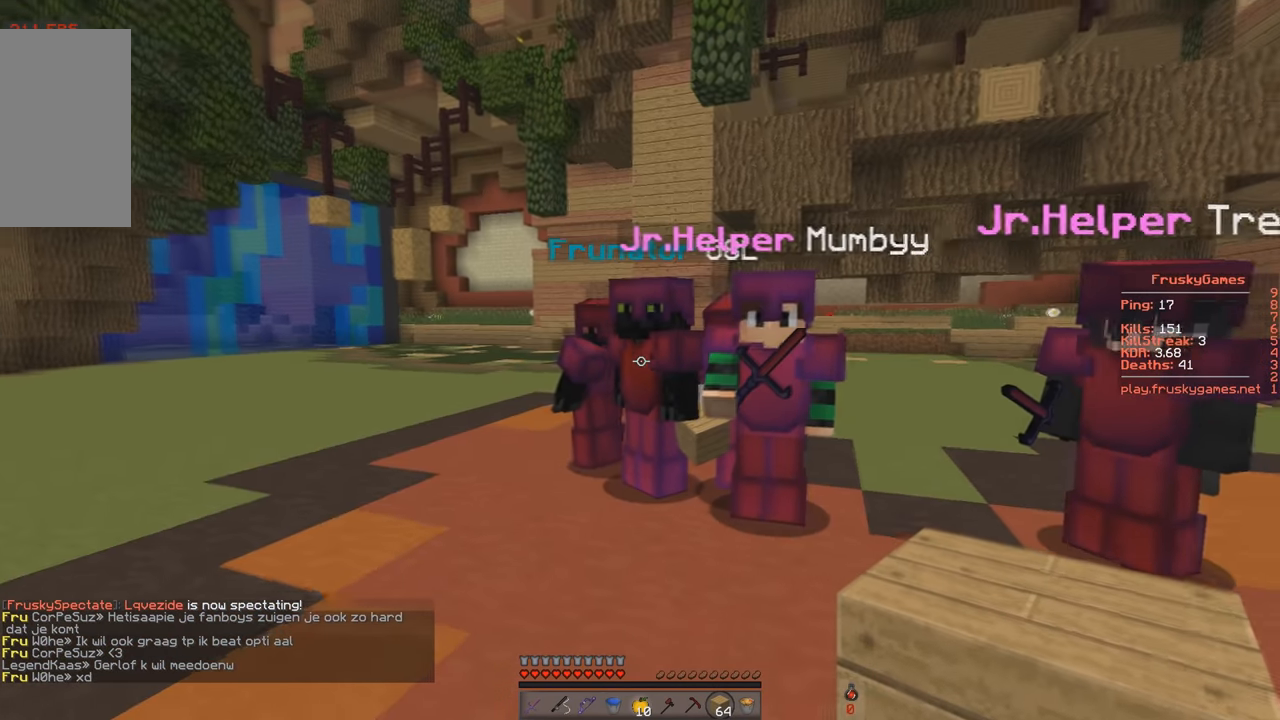
{"keys": ["a", "w"], "events": [[234, "a", "down"]]}
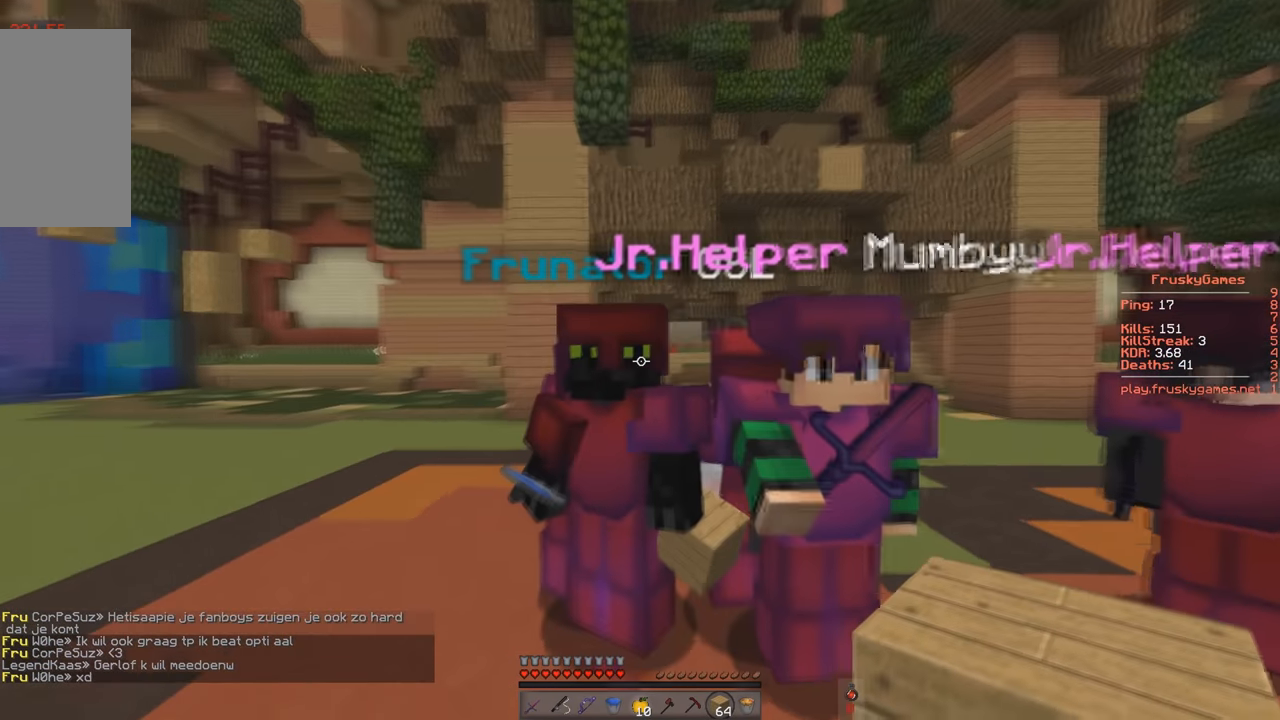
{"keys": ["s"], "events": [[16, "w", "up"], [50, "a", "up"], [433, "s", "down"]]}
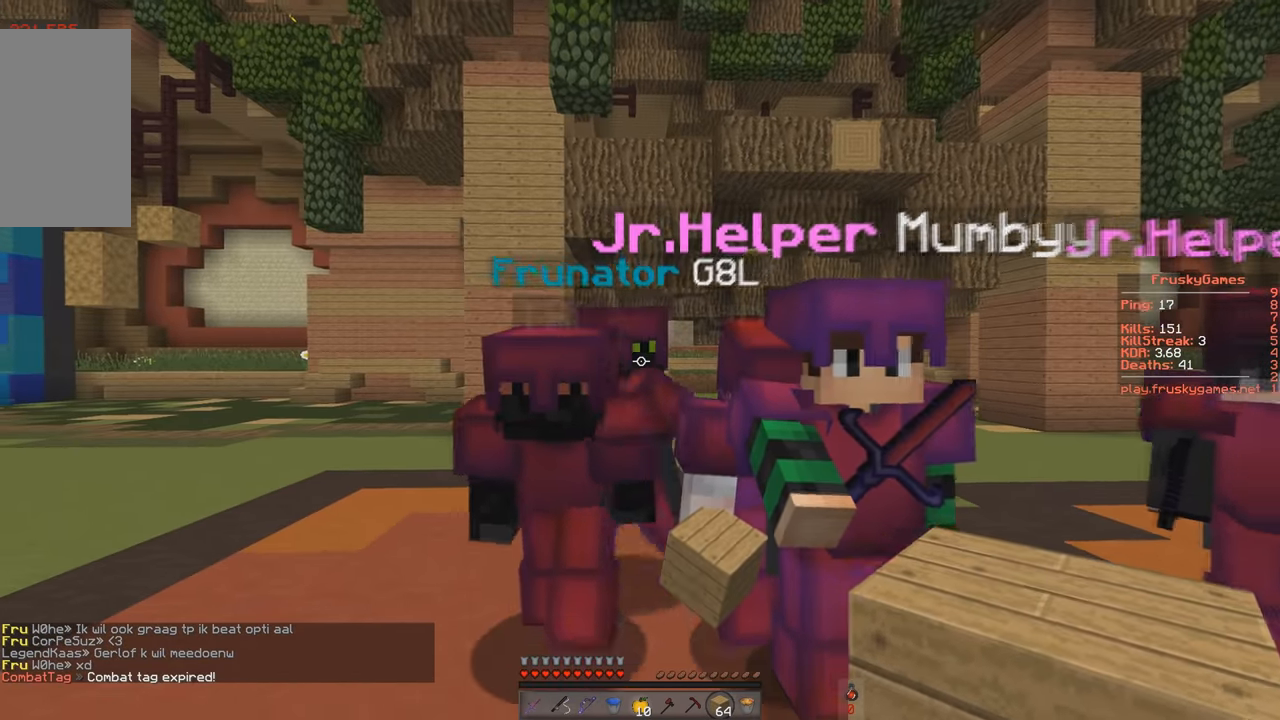
{"keys": ["w"], "events": [[334, "s", "up"], [384, "w", "down"]]}
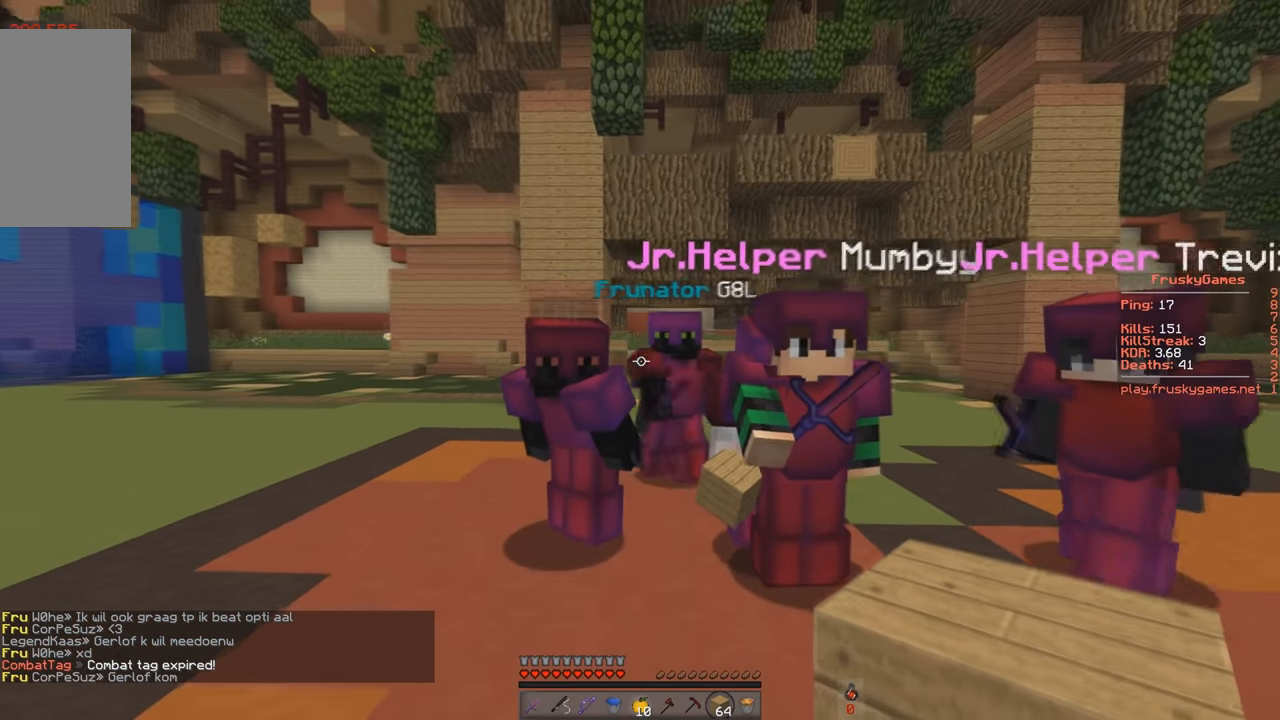
{"keys": ["w"], "events": [[200, "w", "up"], [383, "w", "down"]]}
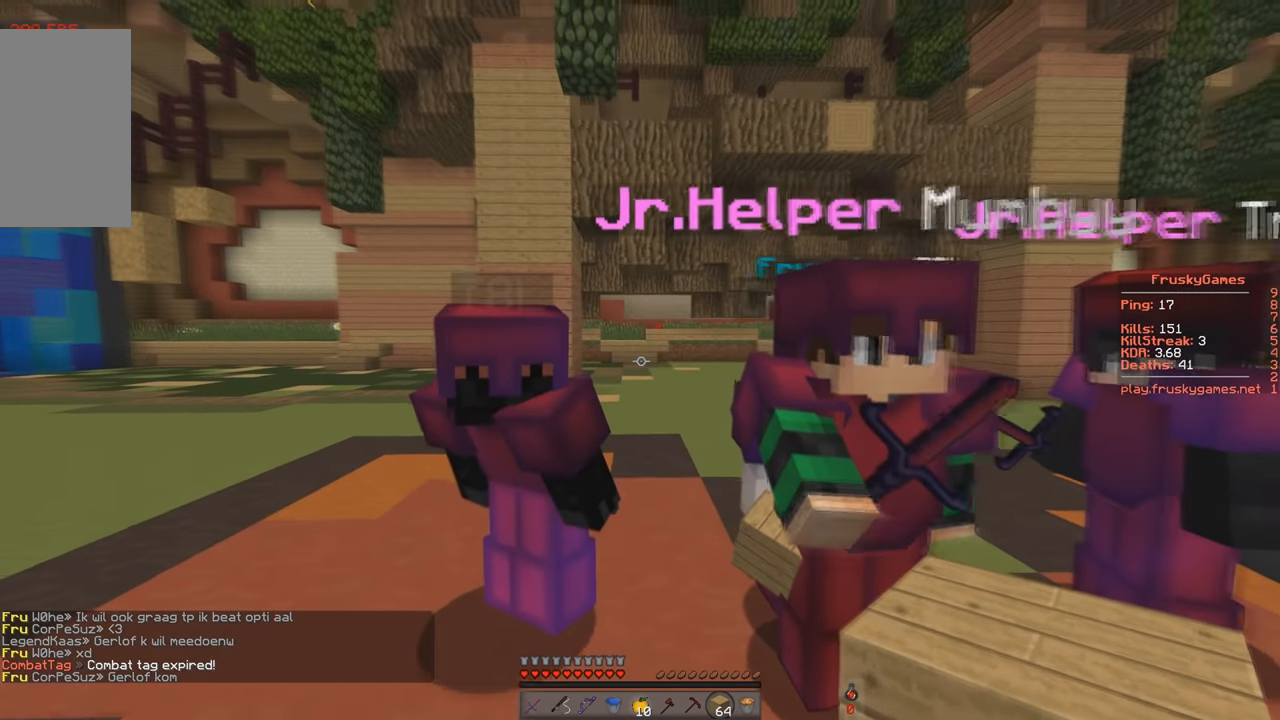
{"keys": ["s"], "events": [[83, "s", "down"], [117, "w", "up"]]}
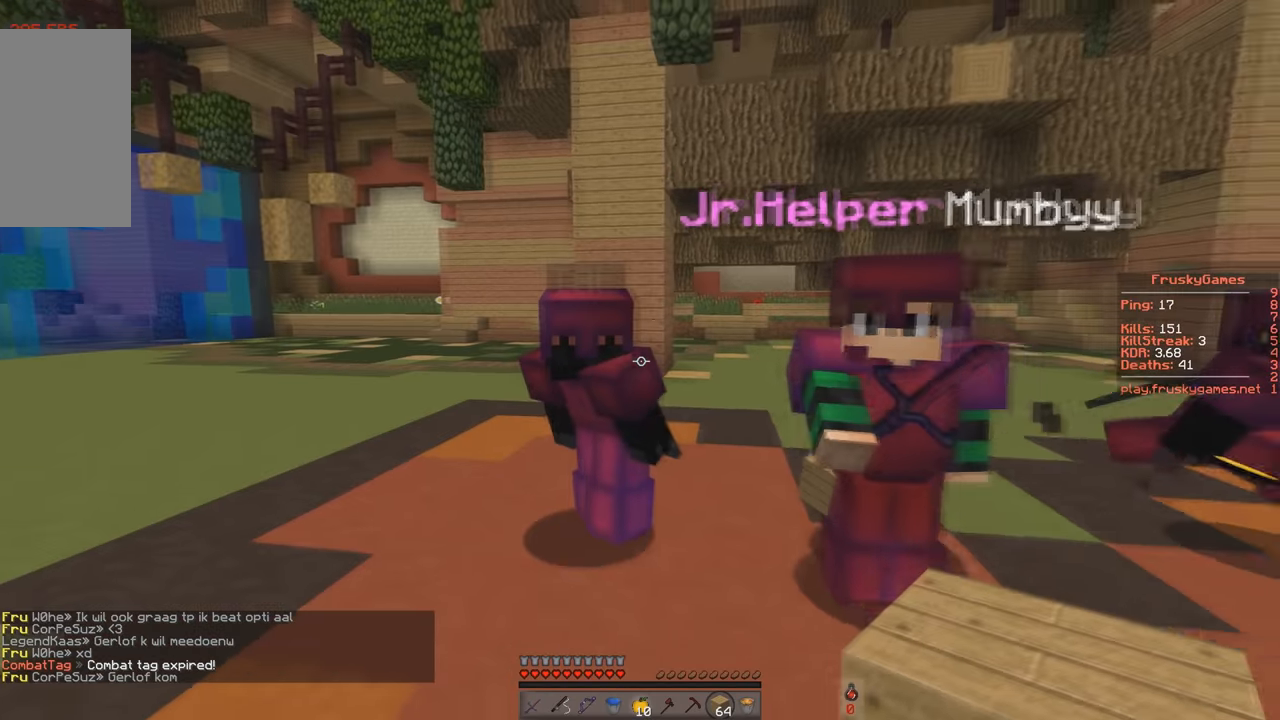
{"keys": ["d", "w"], "events": [[100, "s", "up"], [250, "d", "down"], [400, "w", "down"]]}
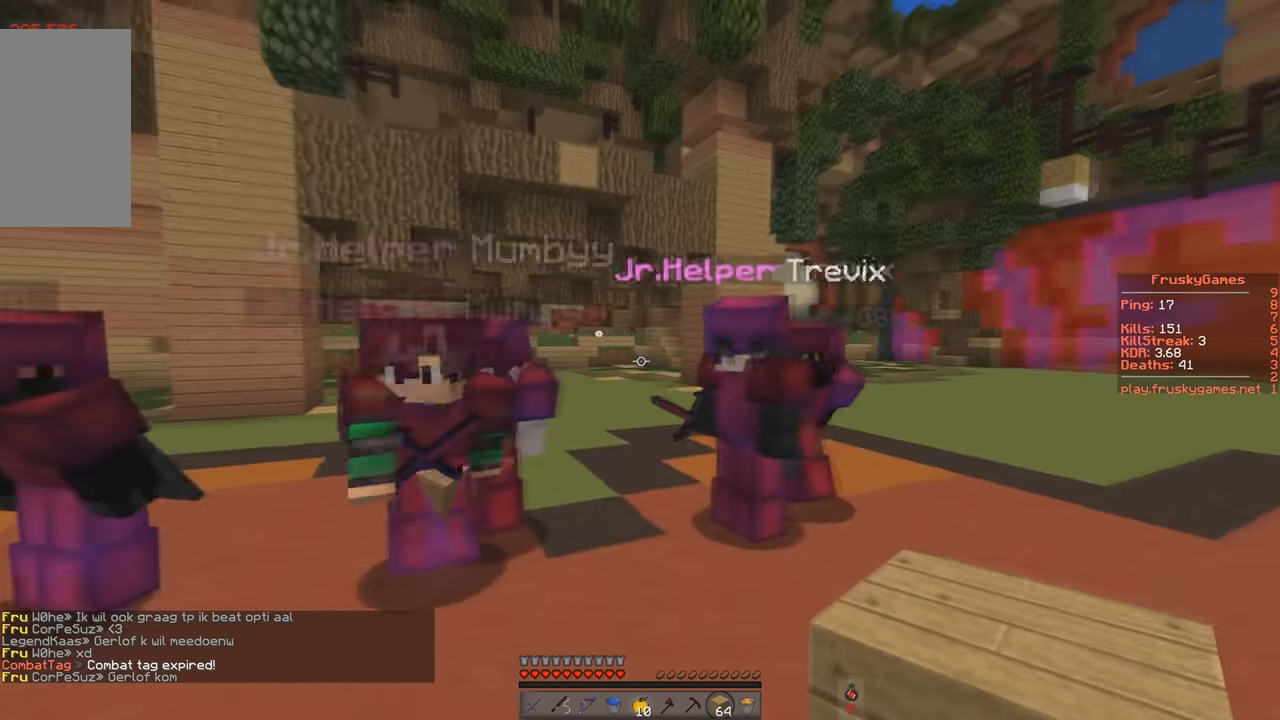
{"keys": ["d"], "events": [[100, "d", "up"], [150, "w", "up"], [350, "d", "down"]]}
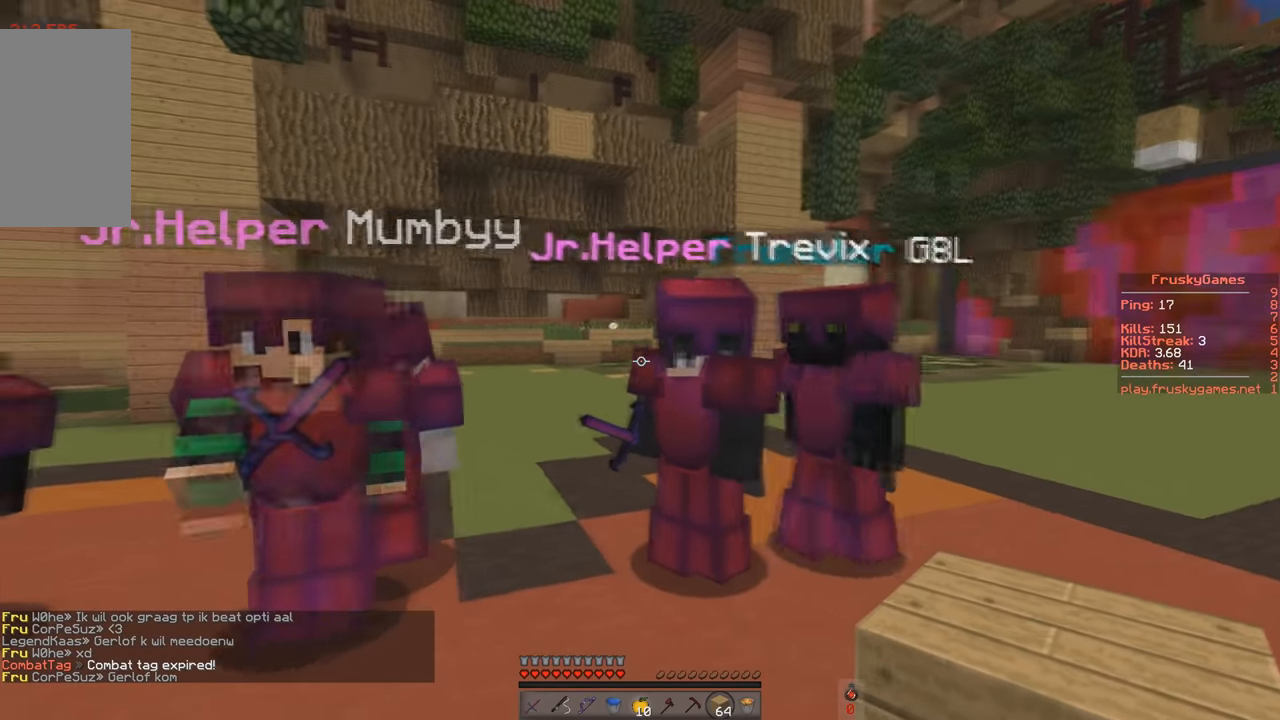
{"keys": ["d"], "events": [[100, "d", "up"], [150, "s", "down"], [450, "d", "down"], [483, "s", "up"]]}
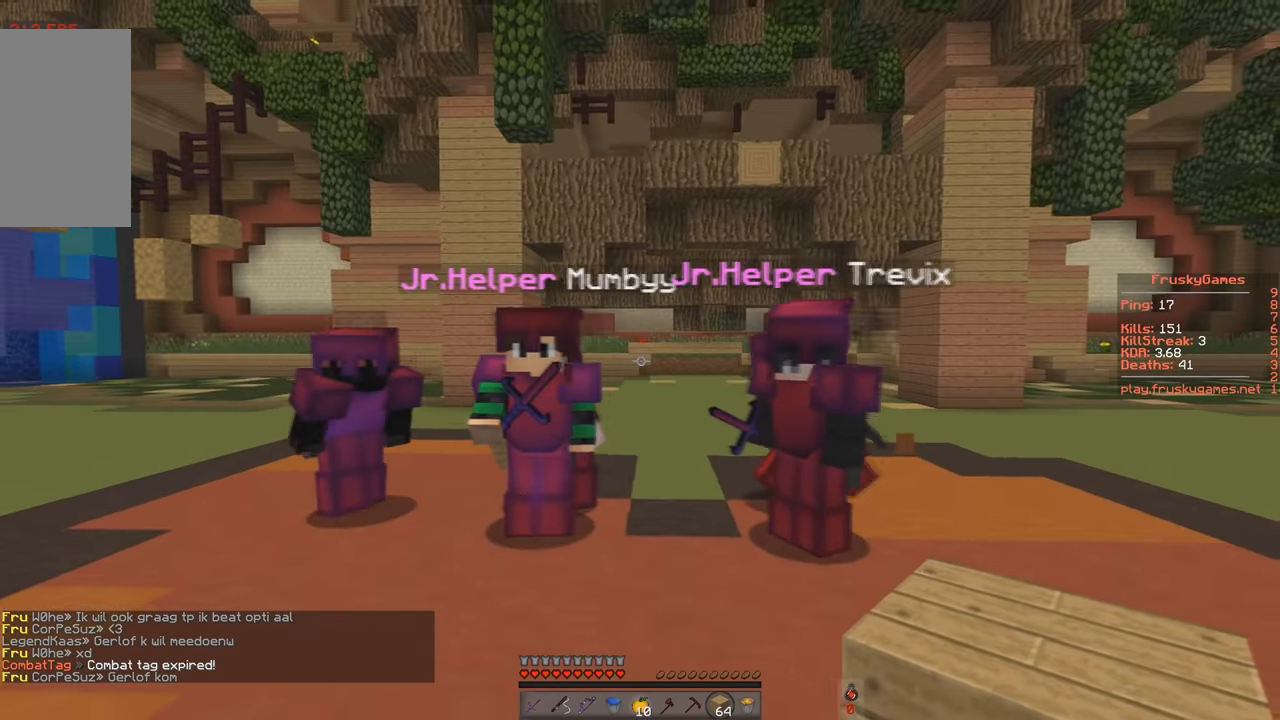
{"keys": ["w"], "events": [[400, "w", "down"], [451, "d", "up"]]}
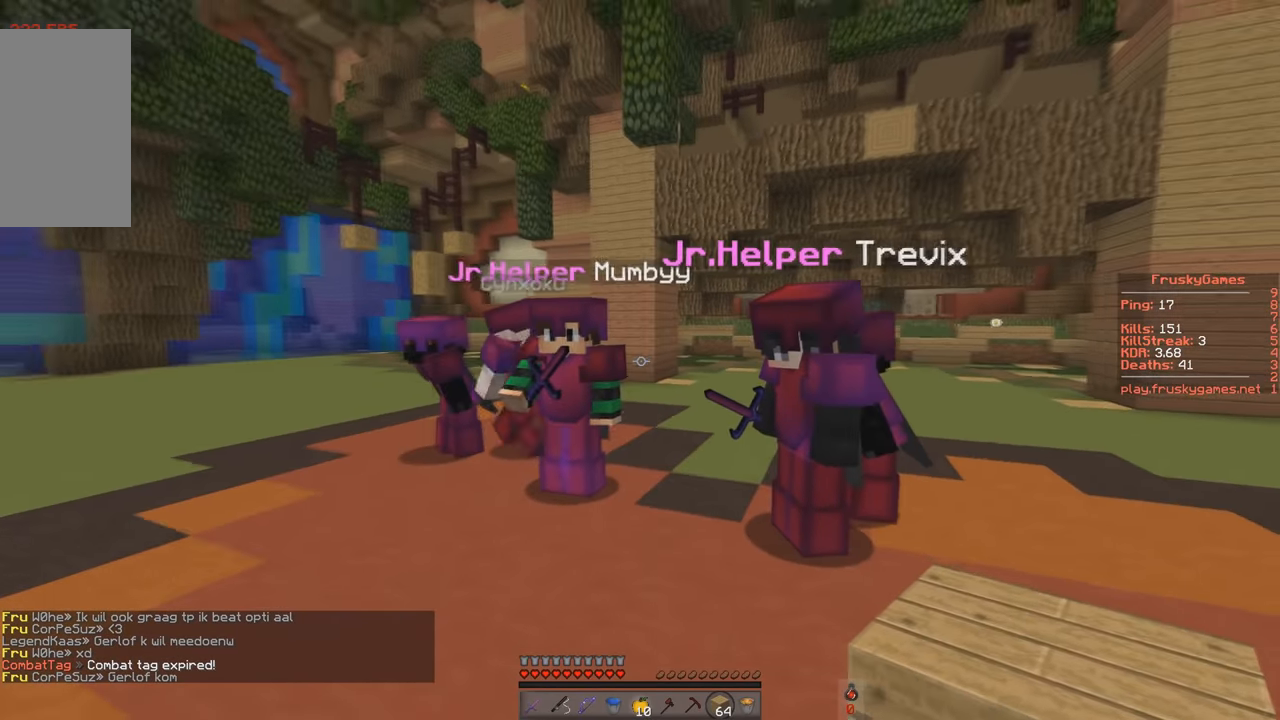
{"keys": ["s"], "events": [[50, "a", "down"], [300, "a", "up"], [300, "s", "down"], [333, "w", "up"]]}
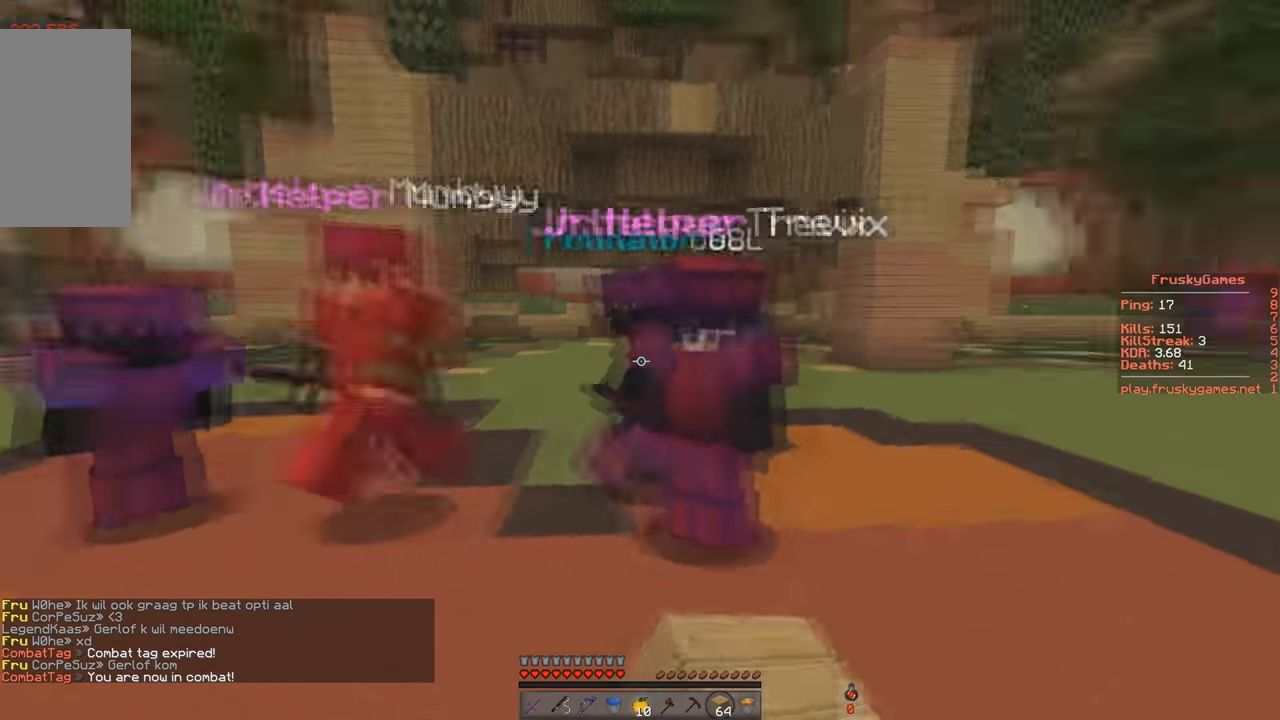
{"keys": [], "events": [[150, "s", "up"]]}